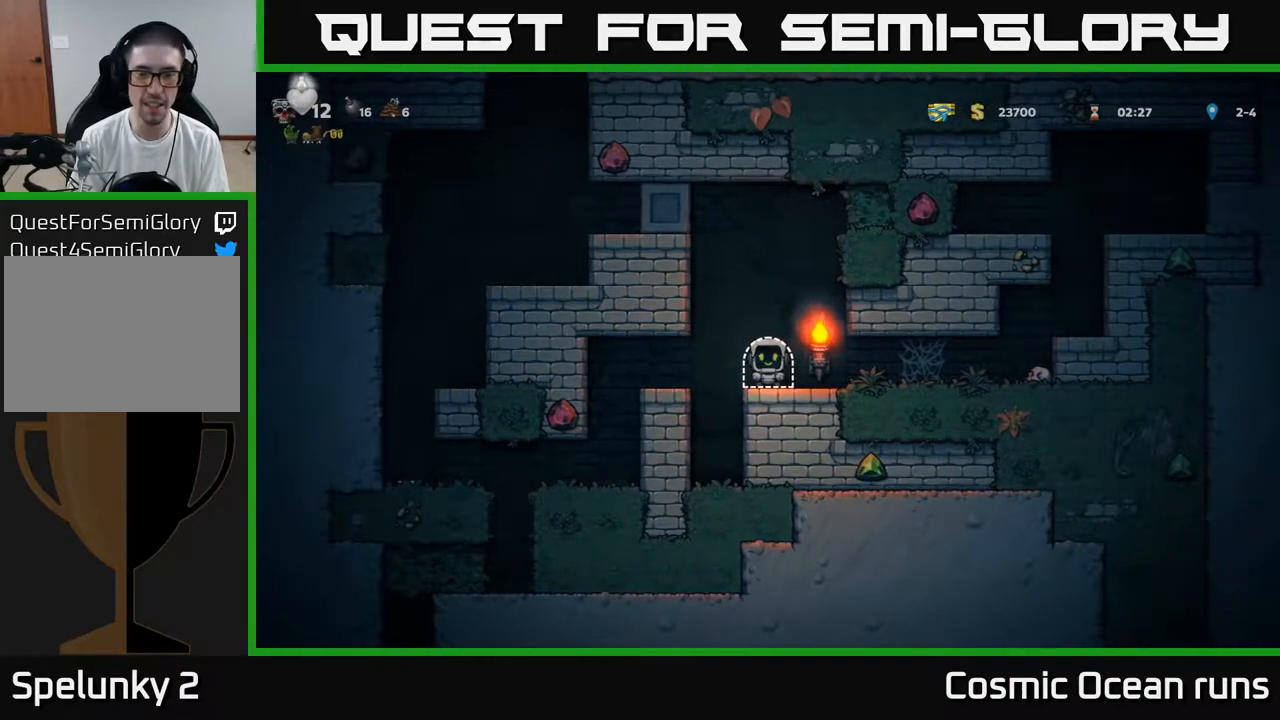
Gameplay with a controller (Xbox layout); each line is a JSON object with the inputs held at the frame after it. "events" lists button and stick changes between this image and that frame as [ms after this image, input, new state], when the widget could be followed in between. Not read: L1.
{"buttons": [], "left_stick": "center", "right_stick": "center", "events": []}
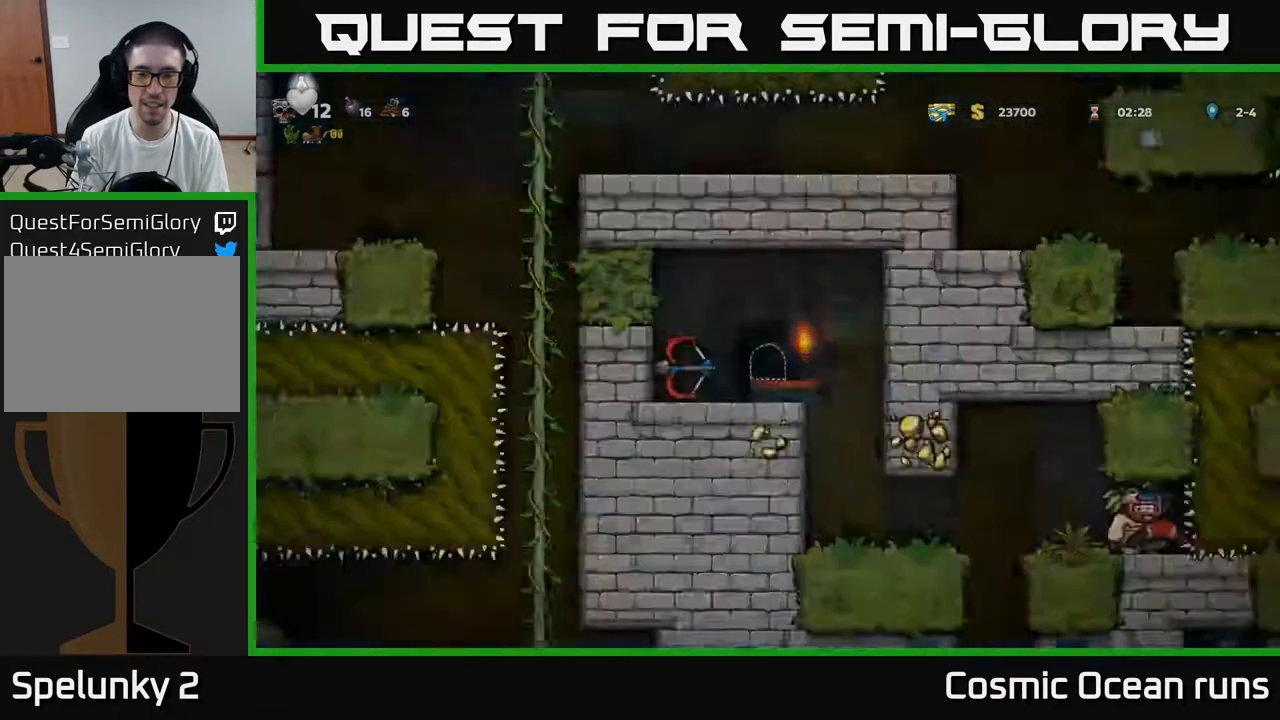
{"buttons": [], "left_stick": "center", "right_stick": "center", "events": []}
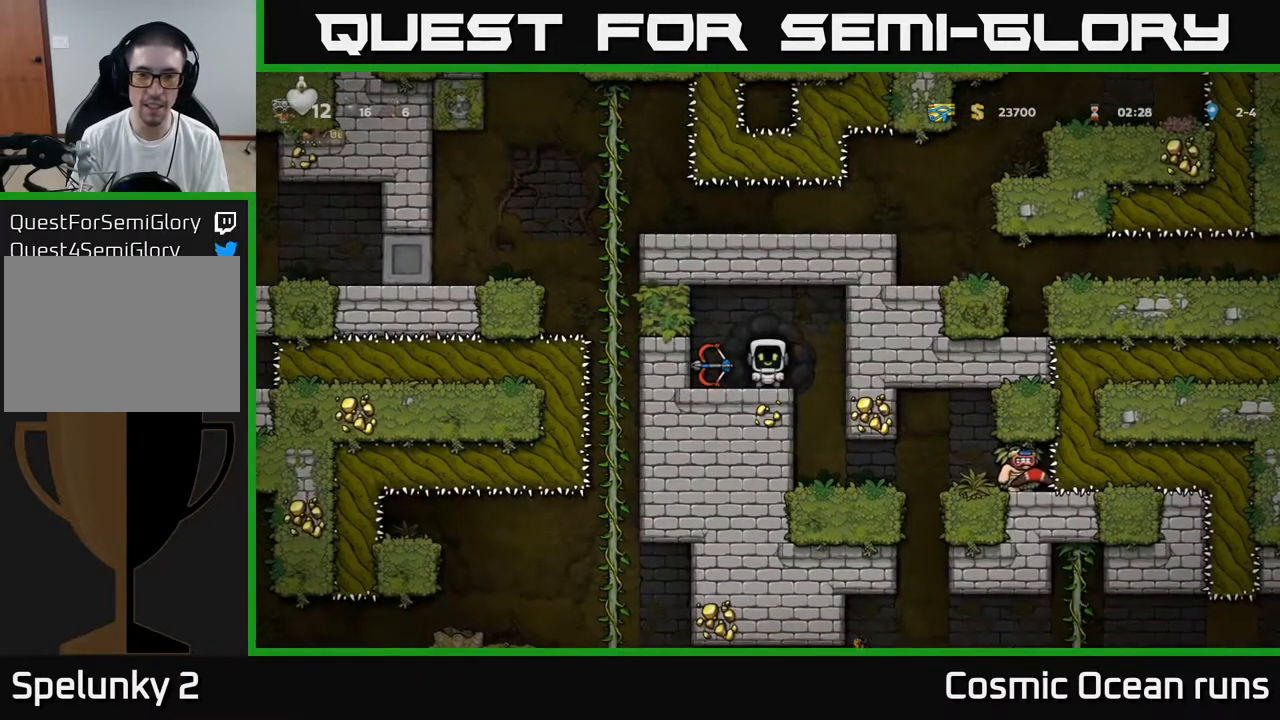
{"buttons": [], "left_stick": "center", "right_stick": "center", "events": [[67, "DPAD_LEFT", "down"], [233, "DPAD_DOWN", "down"], [267, "DPAD_LEFT", "up"], [333, "X", "down"], [417, "X", "up"], [483, "DPAD_DOWN", "up"]]}
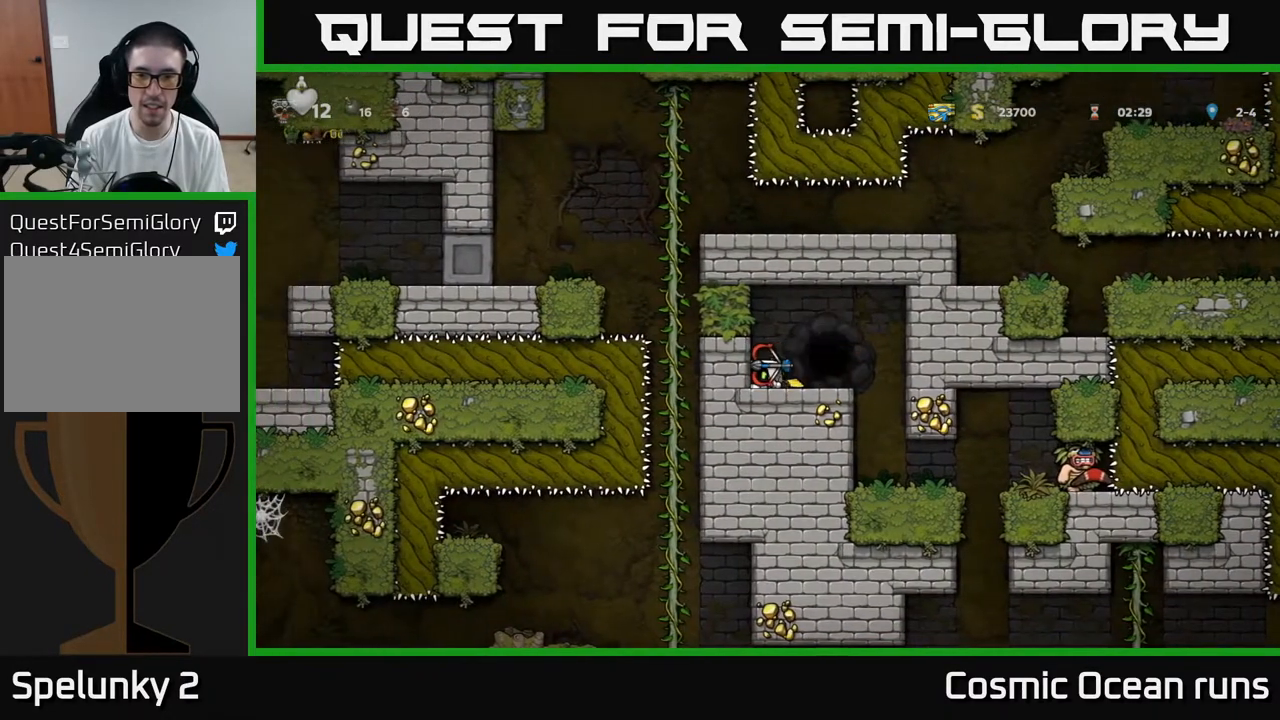
{"buttons": [], "left_stick": "center", "right_stick": "center", "events": [[167, "DPAD_RIGHT", "down"], [267, "DPAD_RIGHT", "up"]]}
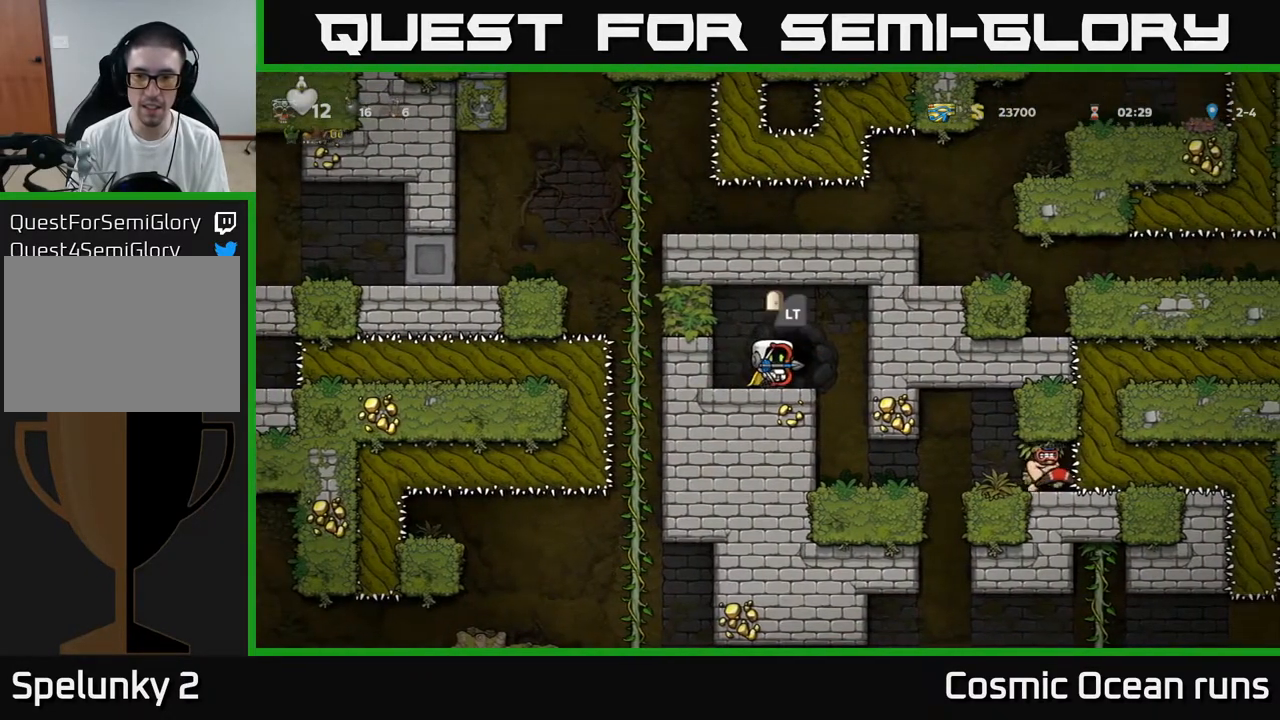
{"buttons": [], "left_stick": "center", "right_stick": "center", "events": [[233, "DPAD_RIGHT", "down"], [300, "DPAD_RIGHT", "up"]]}
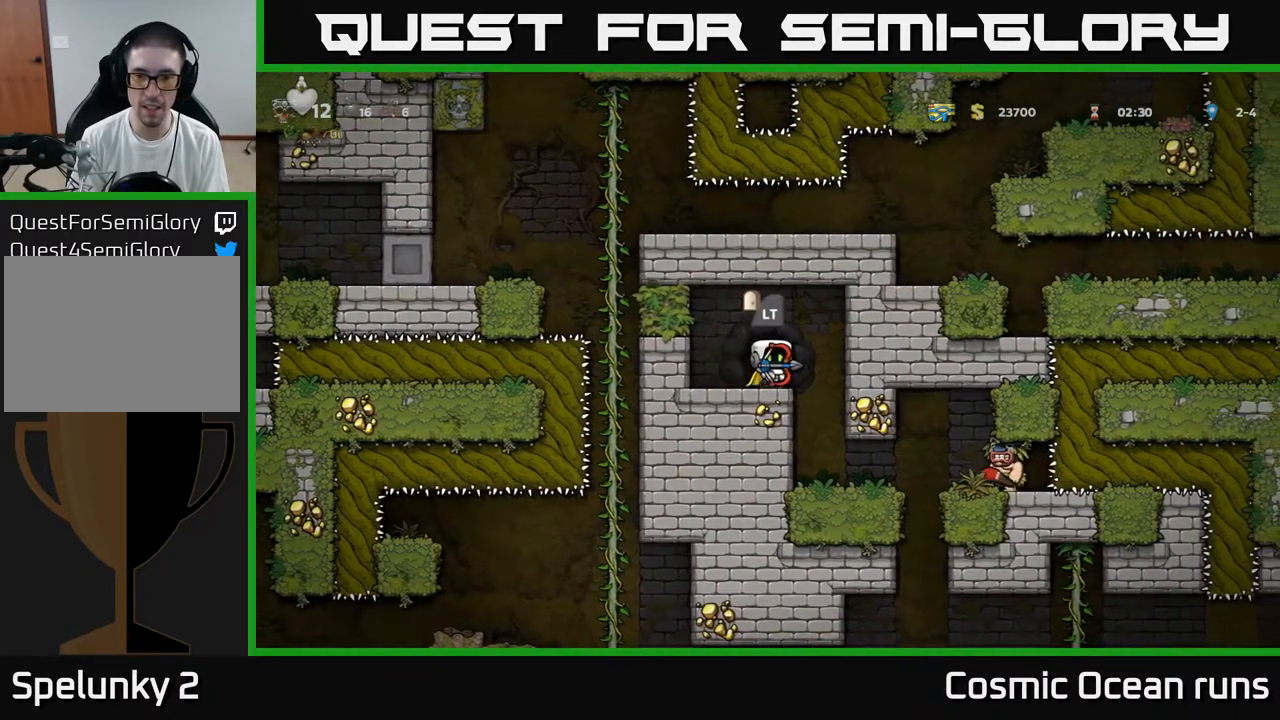
{"buttons": [], "left_stick": "center", "right_stick": "center", "events": []}
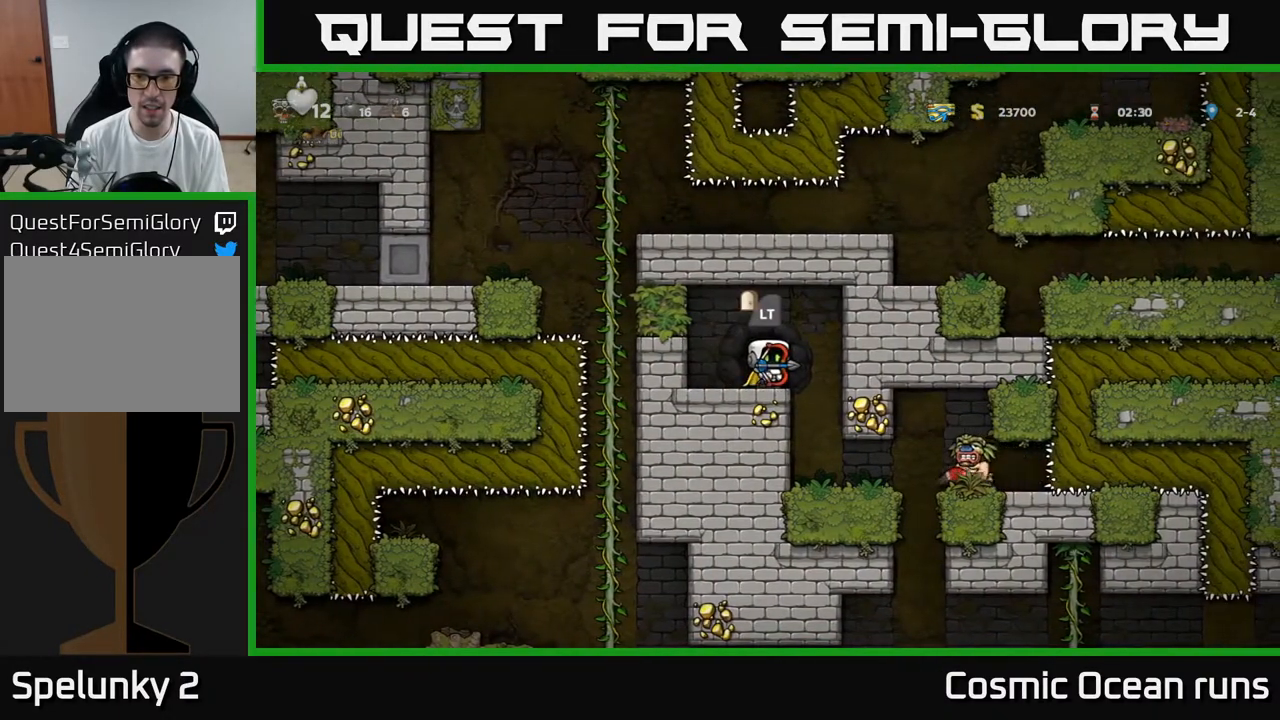
{"buttons": [], "left_stick": "center", "right_stick": "center", "events": [[217, "DPAD_RIGHT", "down"], [367, "DPAD_RIGHT", "up"]]}
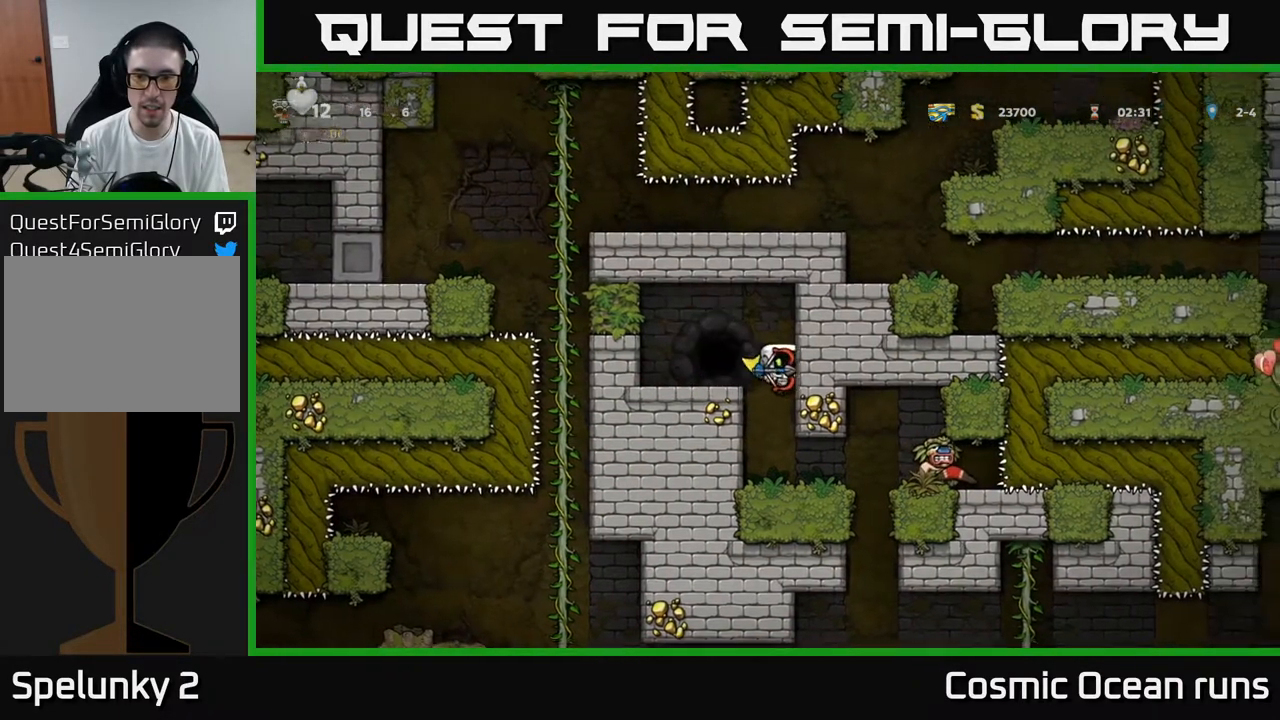
{"buttons": ["DPAD_RIGHT"], "left_stick": "center", "right_stick": "center", "events": [[417, "DPAD_RIGHT", "down"]]}
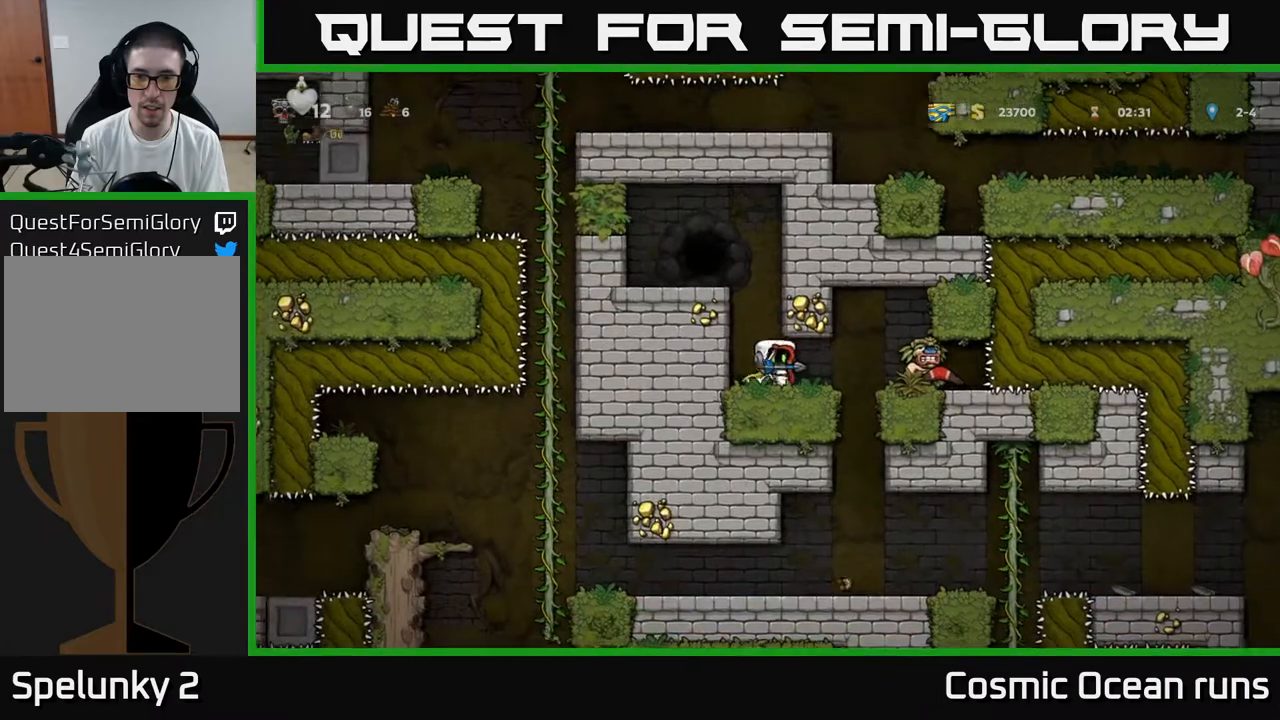
{"buttons": [], "left_stick": "center", "right_stick": "center", "events": [[100, "DPAD_RIGHT", "up"], [317, "DPAD_LEFT", "down"], [367, "DPAD_LEFT", "up"]]}
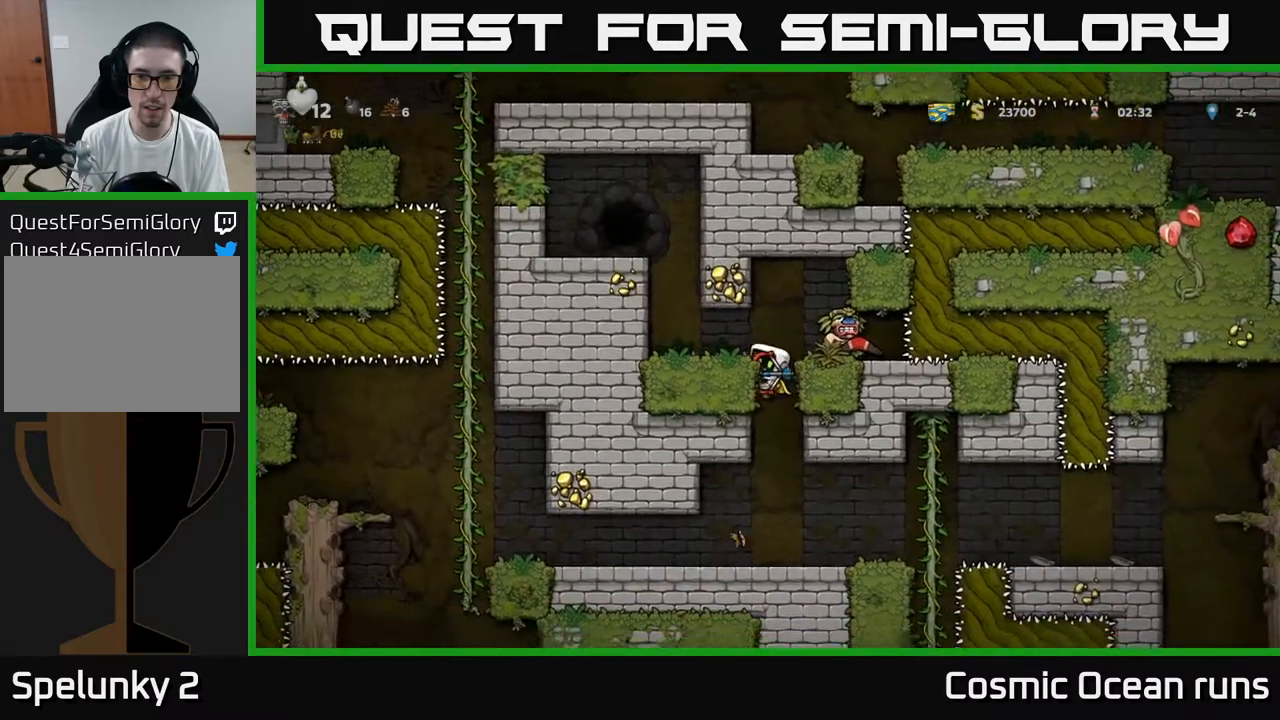
{"buttons": [], "left_stick": "center", "right_stick": "center", "events": [[217, "DPAD_DOWN", "down"], [250, "A", "down"], [317, "A", "up"], [333, "DPAD_DOWN", "up"]]}
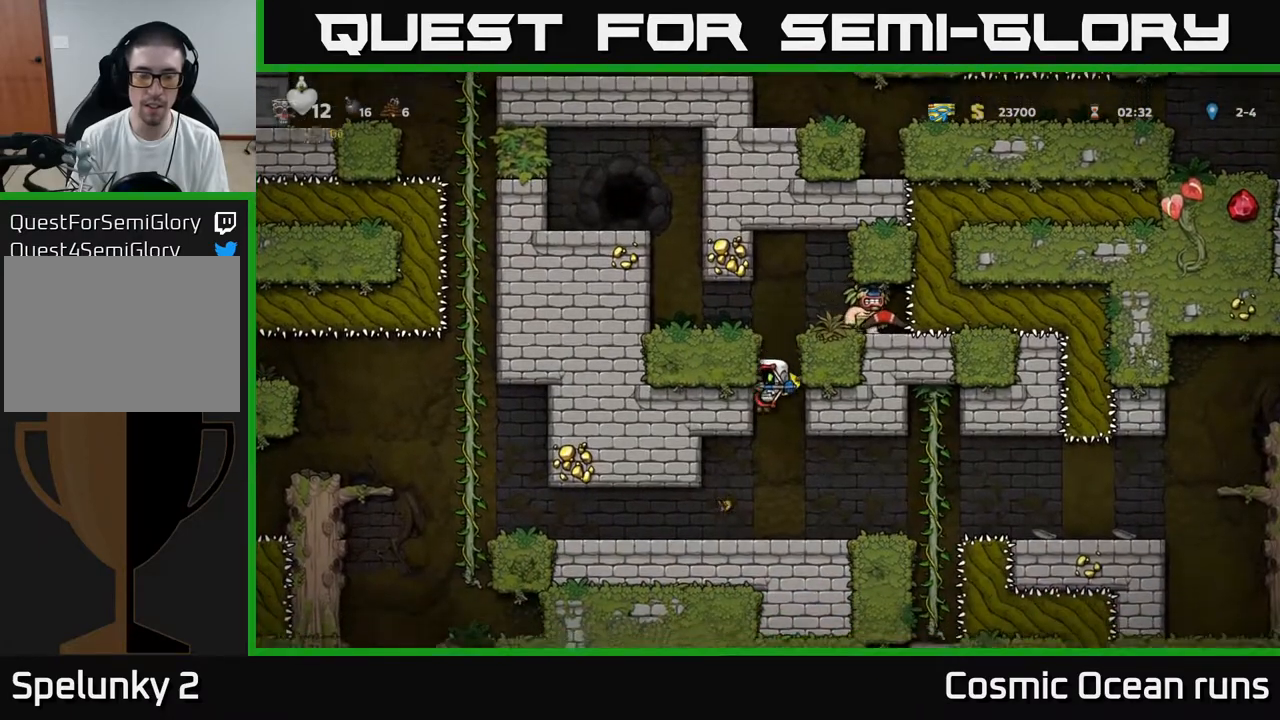
{"buttons": ["DPAD_LEFT"], "left_stick": "center", "right_stick": "center", "events": [[167, "DPAD_LEFT", "down"]]}
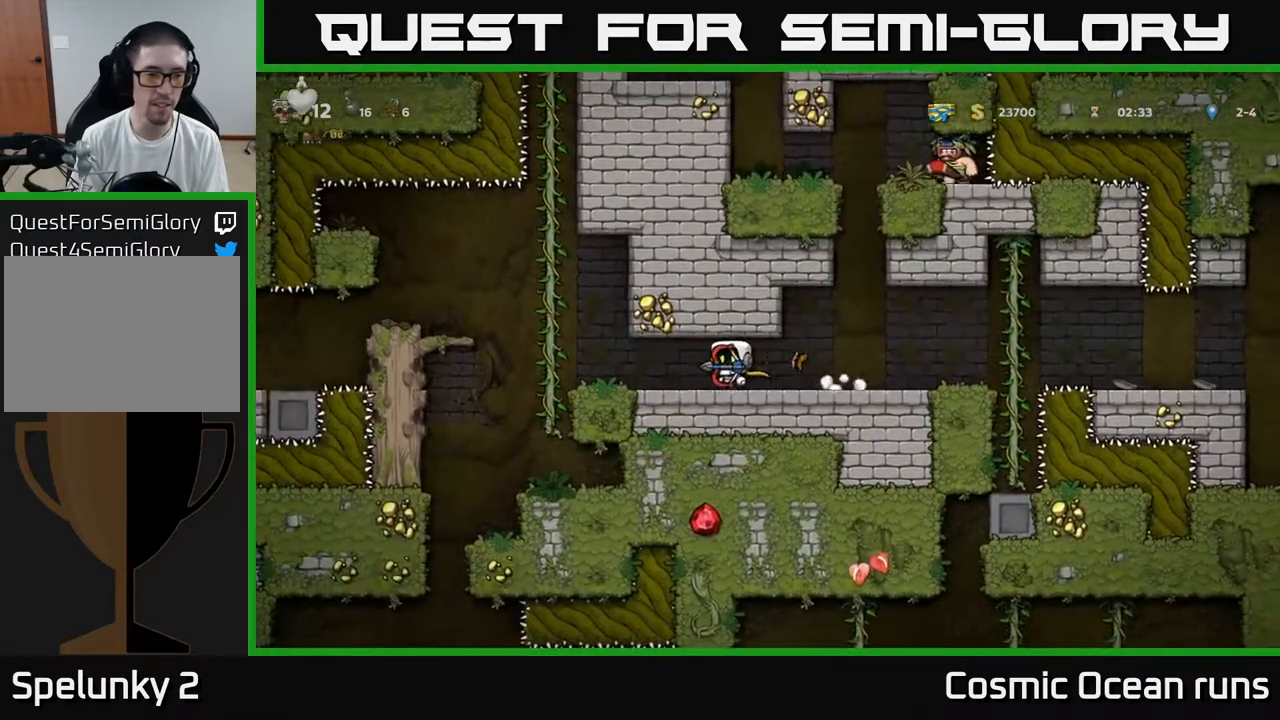
{"buttons": [], "left_stick": "center", "right_stick": "center", "events": [[367, "DPAD_LEFT", "up"]]}
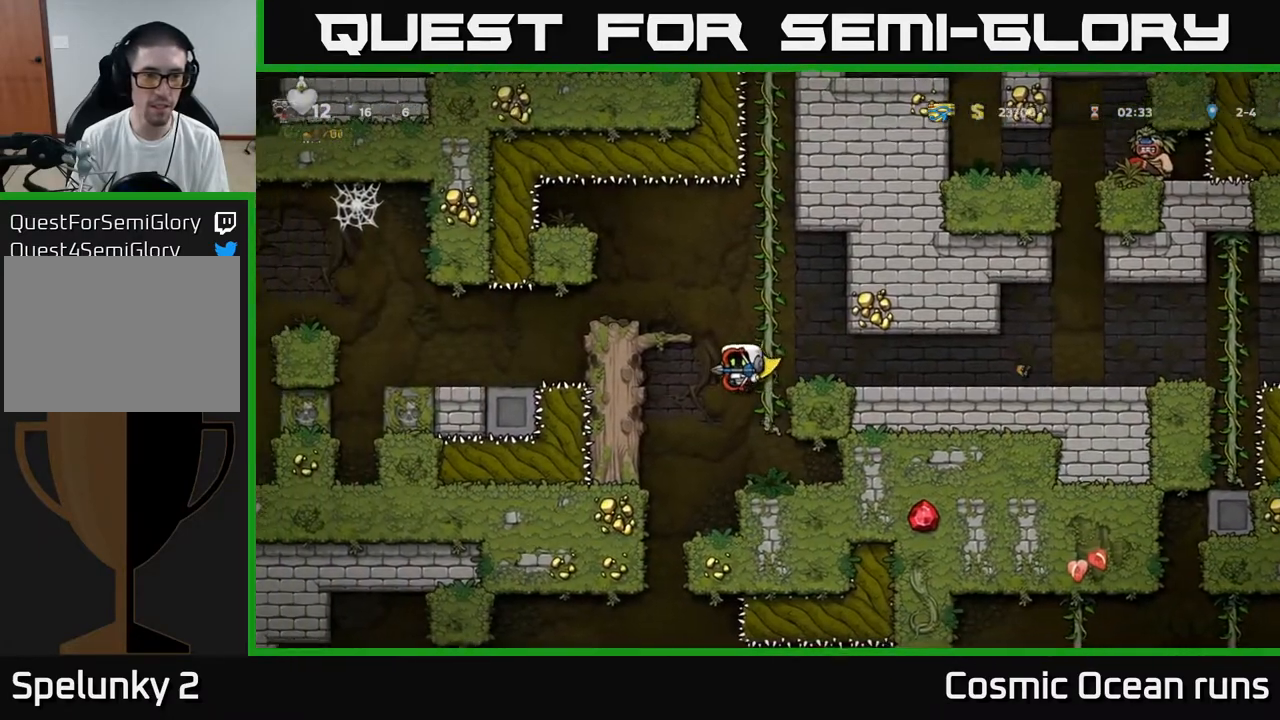
{"buttons": ["DPAD_DOWN"], "left_stick": "center", "right_stick": "center", "events": [[450, "DPAD_DOWN", "down"]]}
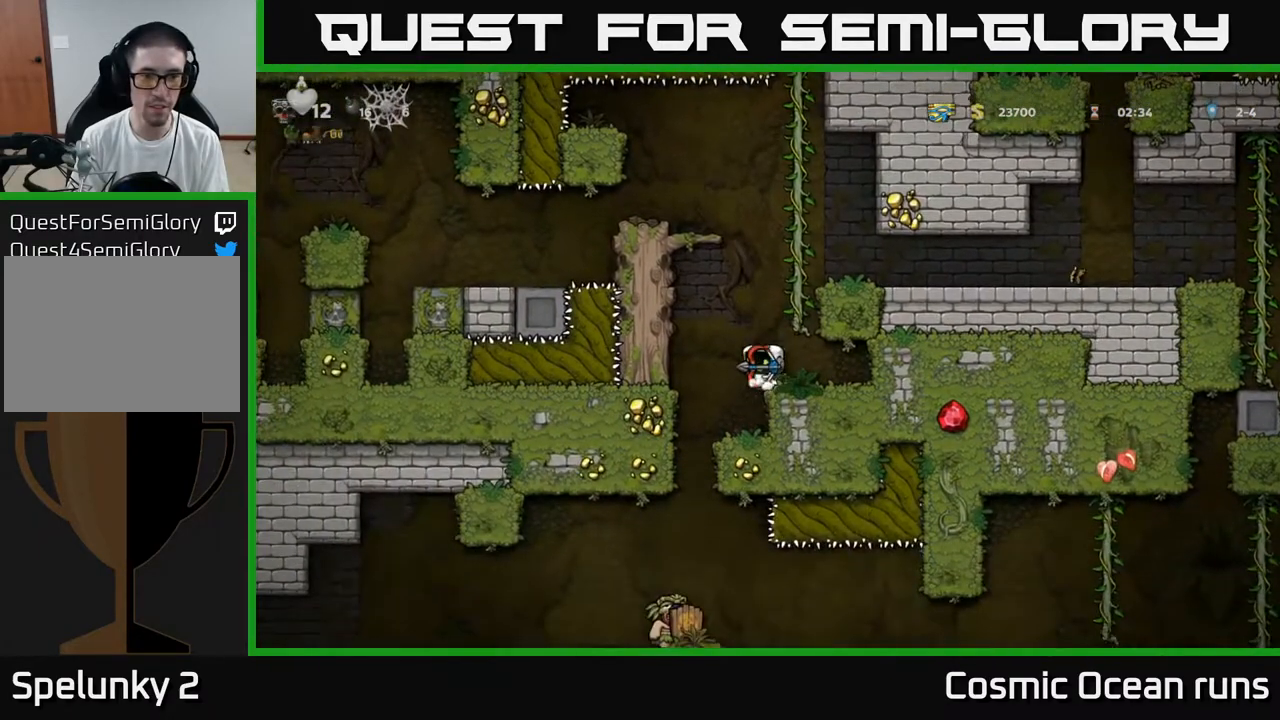
{"buttons": ["DPAD_DOWN"], "left_stick": "center", "right_stick": "center", "events": []}
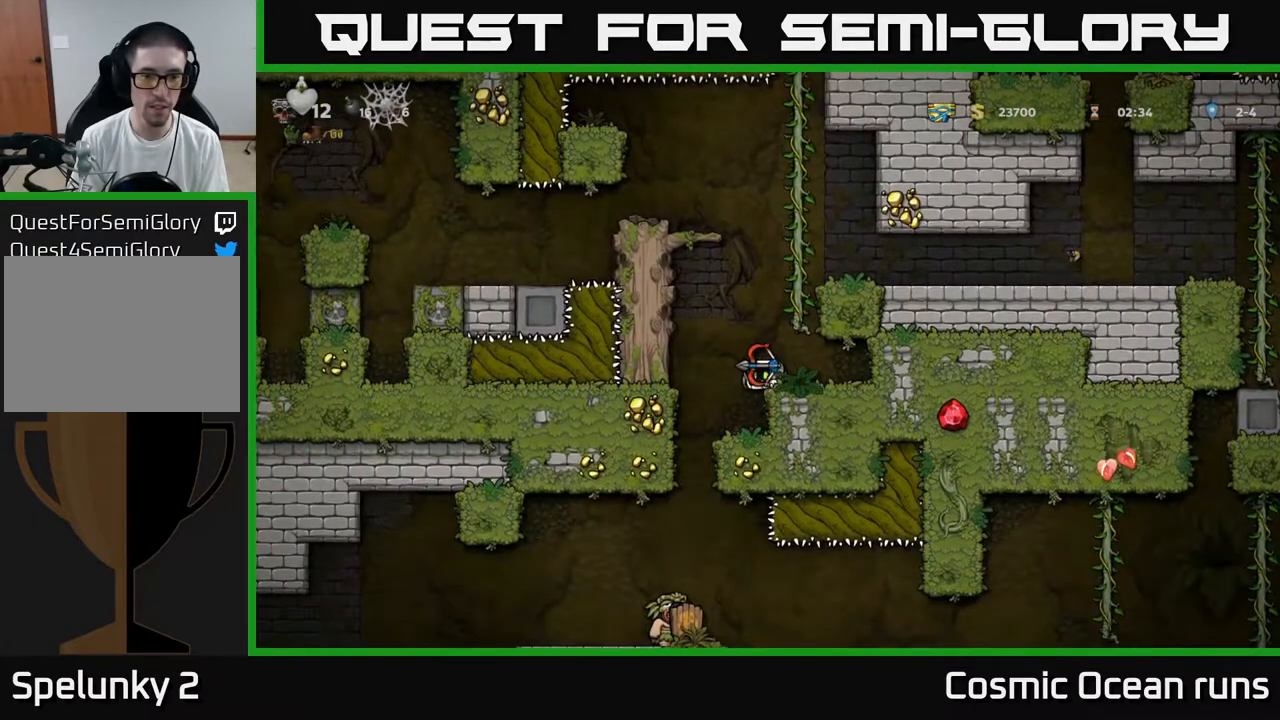
{"buttons": [], "left_stick": "center", "right_stick": "center", "events": [[83, "DPAD_DOWN", "up"], [217, "DPAD_LEFT", "down"], [250, "DPAD_LEFT", "up"]]}
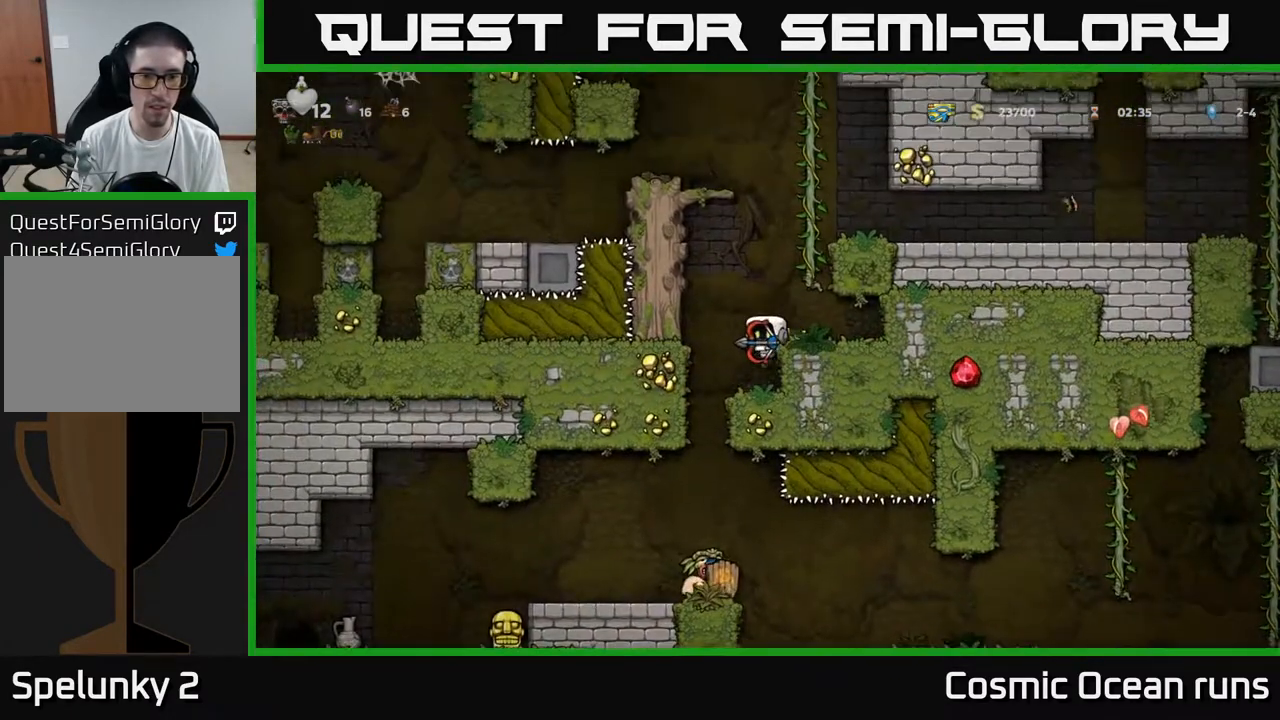
{"buttons": [], "left_stick": "center", "right_stick": "center", "events": [[83, "DPAD_LEFT", "down"], [233, "DPAD_LEFT", "up"]]}
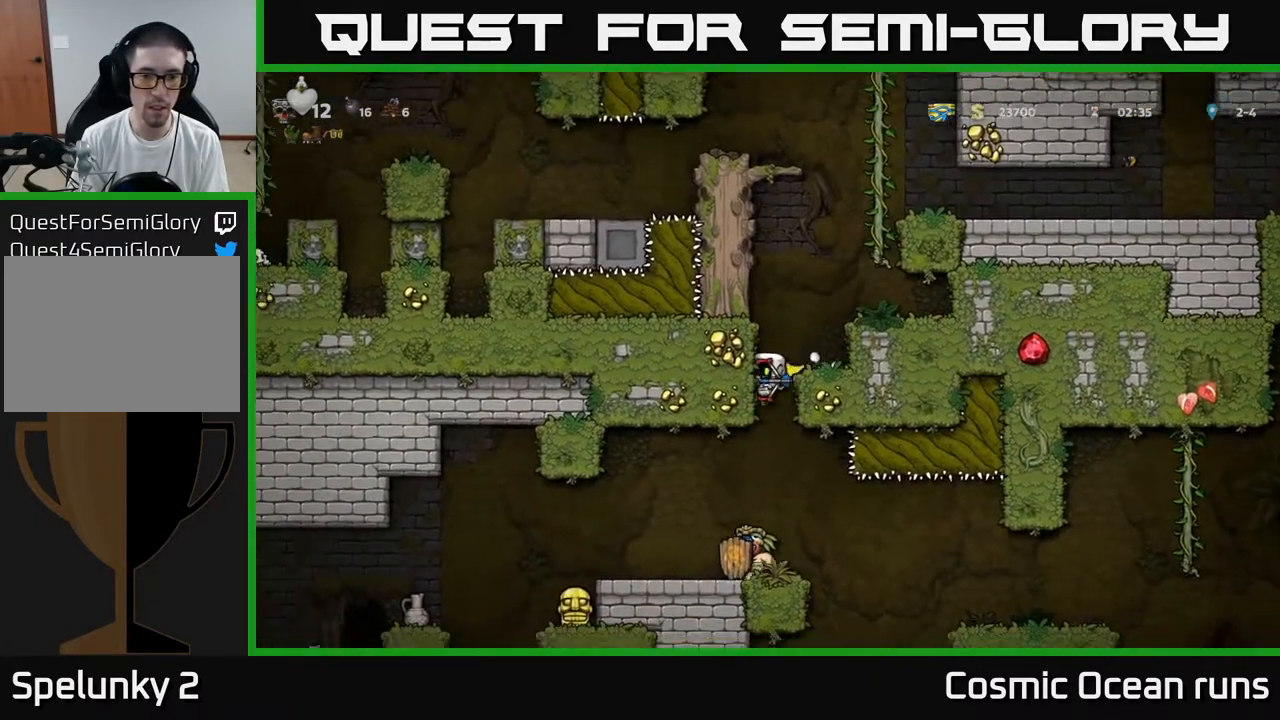
{"buttons": ["A"], "left_stick": "center", "right_stick": "center", "events": [[117, "DPAD_LEFT", "down"], [150, "A", "down"], [233, "DPAD_LEFT", "up"]]}
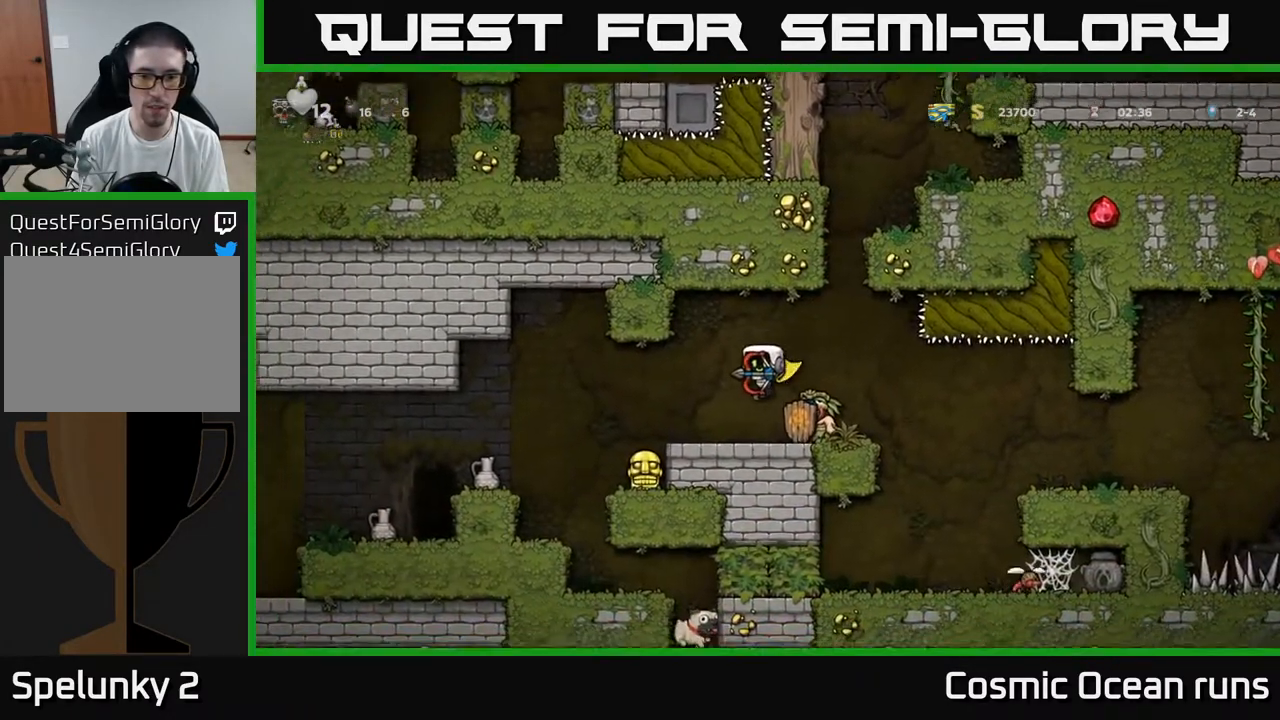
{"buttons": ["DPAD_LEFT"], "left_stick": "center", "right_stick": "center", "events": [[17, "DPAD_RIGHT", "down"], [167, "DPAD_RIGHT", "up"], [283, "DPAD_LEFT", "down"], [483, "A", "up"]]}
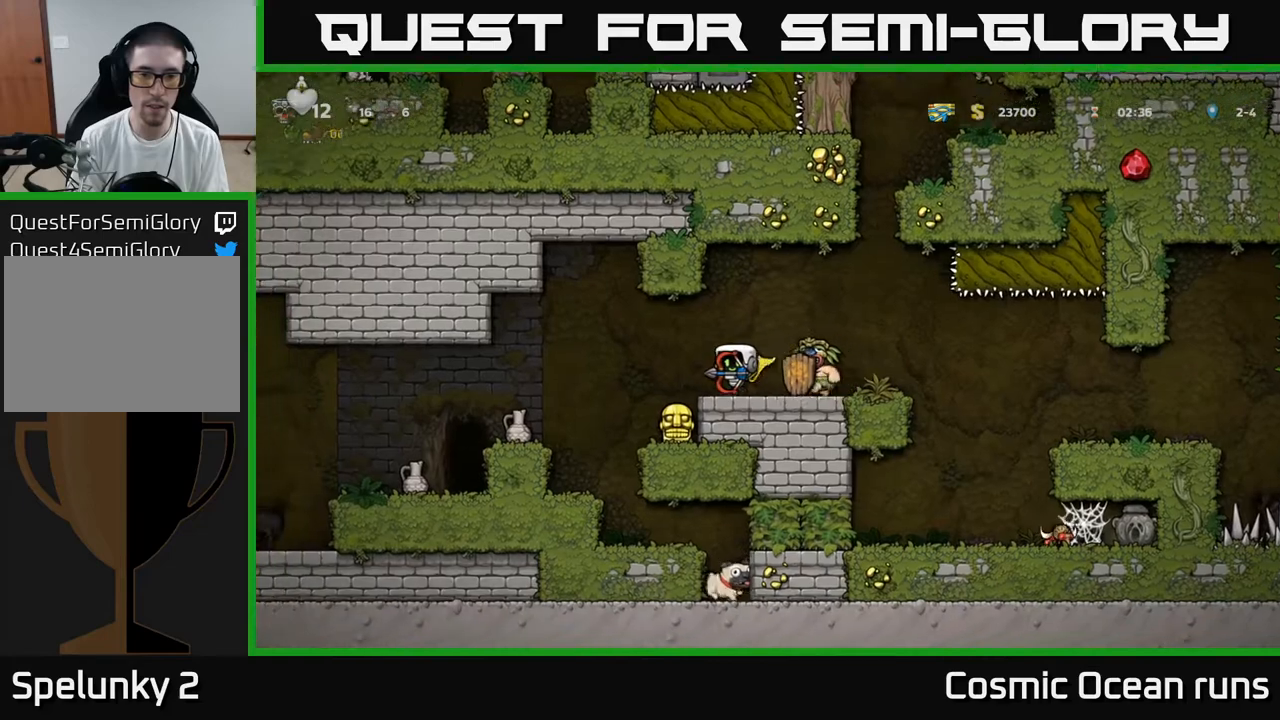
{"buttons": ["DPAD_LEFT"], "left_stick": "center", "right_stick": "center", "events": [[17, "DPAD_LEFT", "up"], [100, "A", "down"], [233, "DPAD_RIGHT", "down"], [267, "A", "up"], [317, "DPAD_RIGHT", "up"], [433, "DPAD_LEFT", "down"]]}
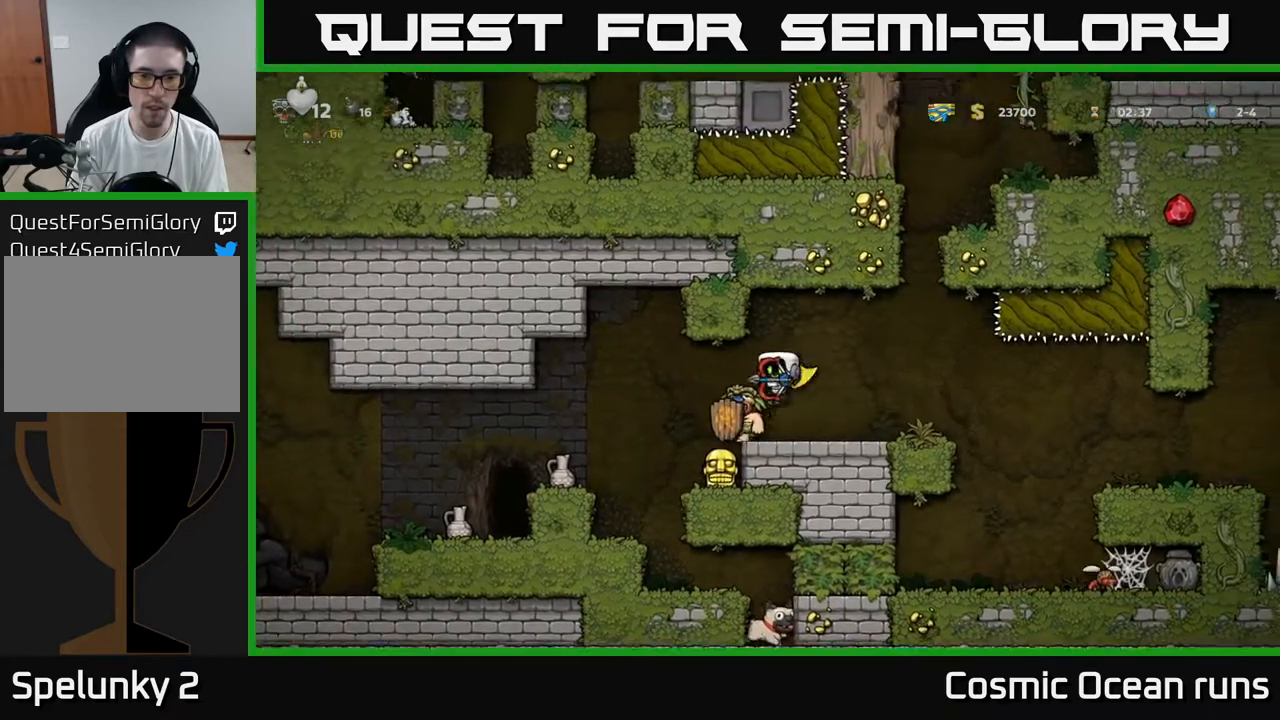
{"buttons": [], "left_stick": "center", "right_stick": "center", "events": [[17, "DPAD_LEFT", "up"]]}
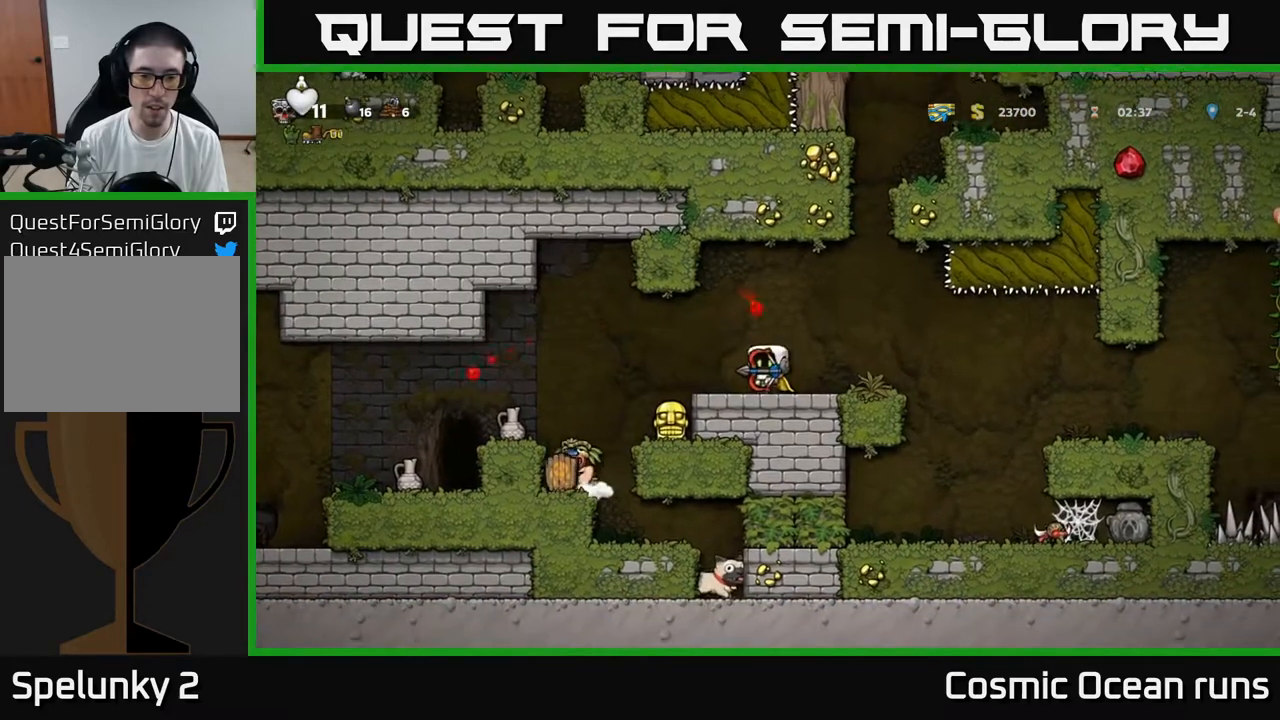
{"buttons": ["DPAD_LEFT"], "left_stick": "center", "right_stick": "center", "events": [[150, "DPAD_LEFT", "down"], [217, "A", "down"], [267, "A", "up"]]}
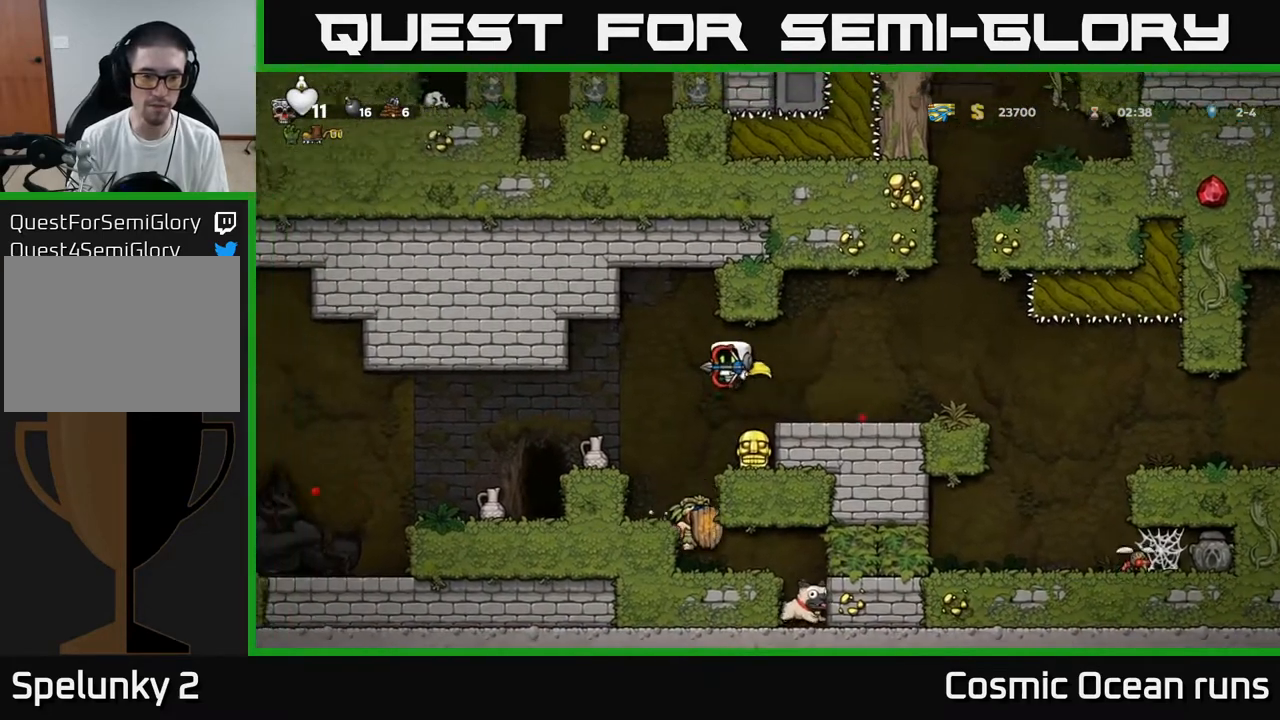
{"buttons": [], "left_stick": "center", "right_stick": "center", "events": [[150, "A", "down"], [233, "DPAD_LEFT", "up"], [283, "A", "up"], [317, "DPAD_RIGHT", "down"], [417, "DPAD_RIGHT", "up"]]}
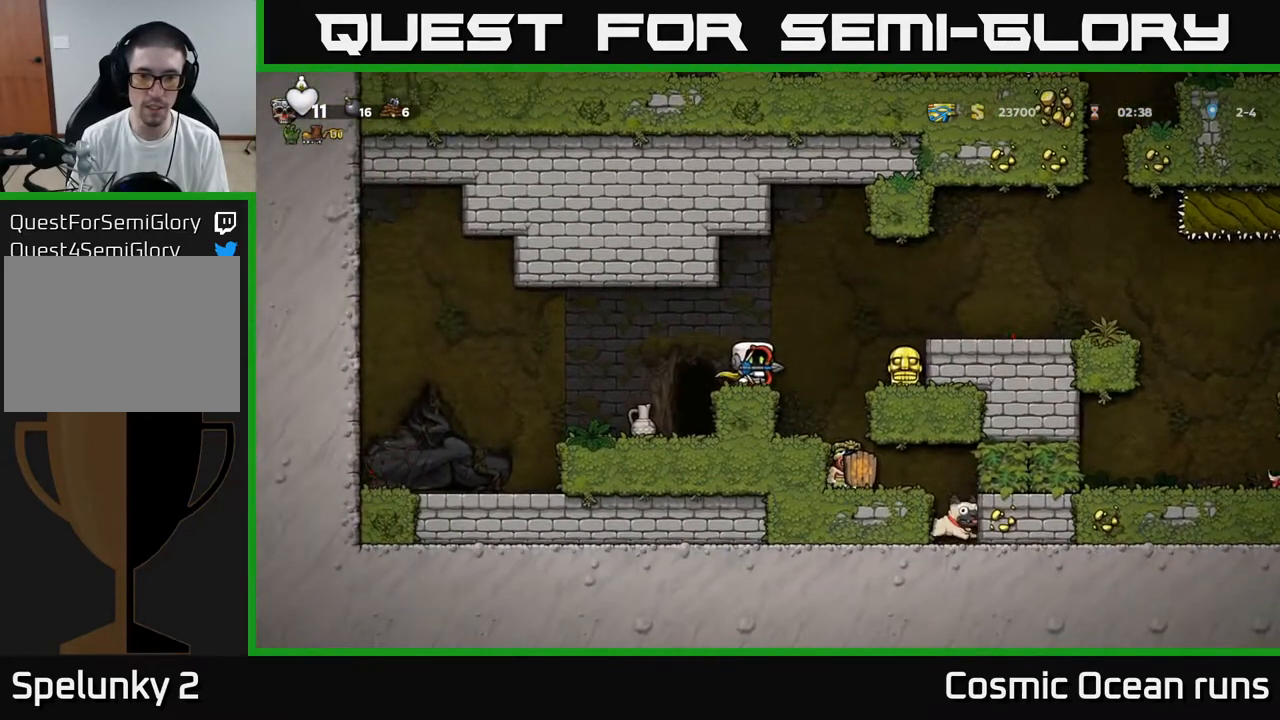
{"buttons": ["DPAD_LEFT"], "left_stick": "center", "right_stick": "center", "events": [[200, "DPAD_LEFT", "down"]]}
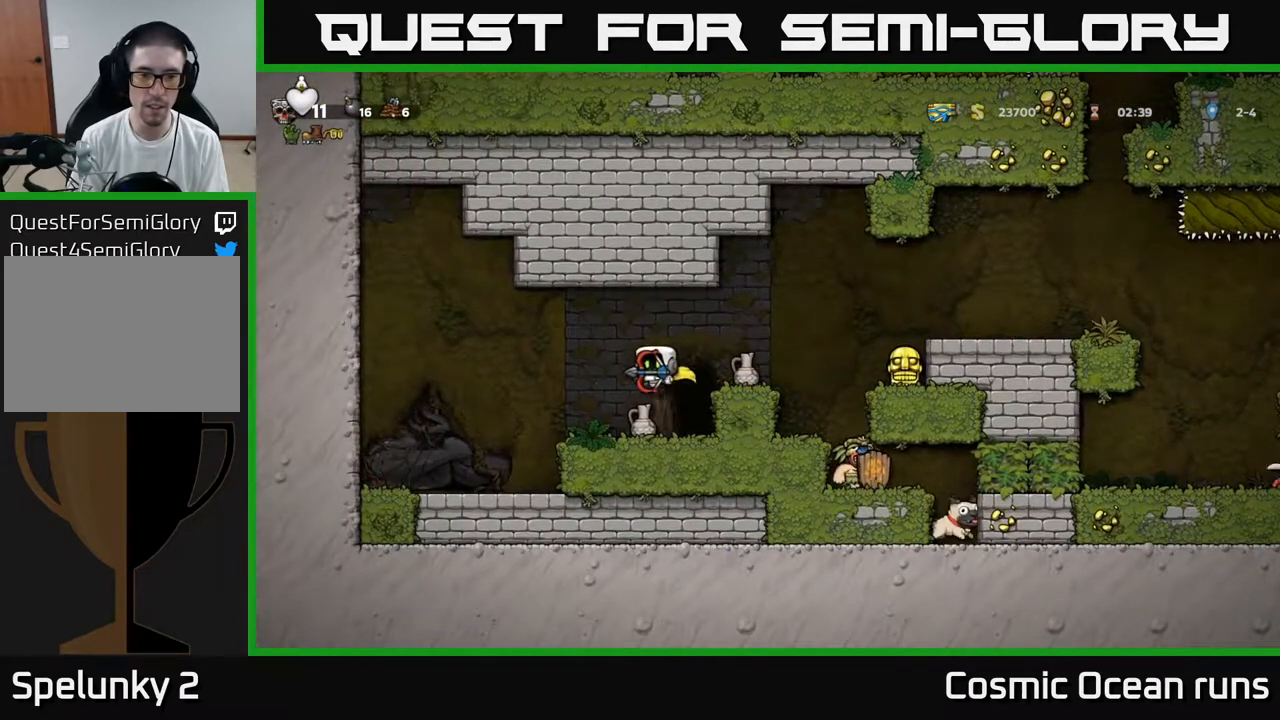
{"buttons": ["A", "DPAD_RIGHT"], "left_stick": "center", "right_stick": "center", "events": [[33, "DPAD_LEFT", "up"], [100, "DPAD_RIGHT", "down"], [200, "DPAD_RIGHT", "up"], [250, "DPAD_DOWN", "down"], [333, "X", "down"], [417, "DPAD_DOWN", "up"], [433, "X", "up"], [467, "DPAD_RIGHT", "down"], [483, "A", "down"]]}
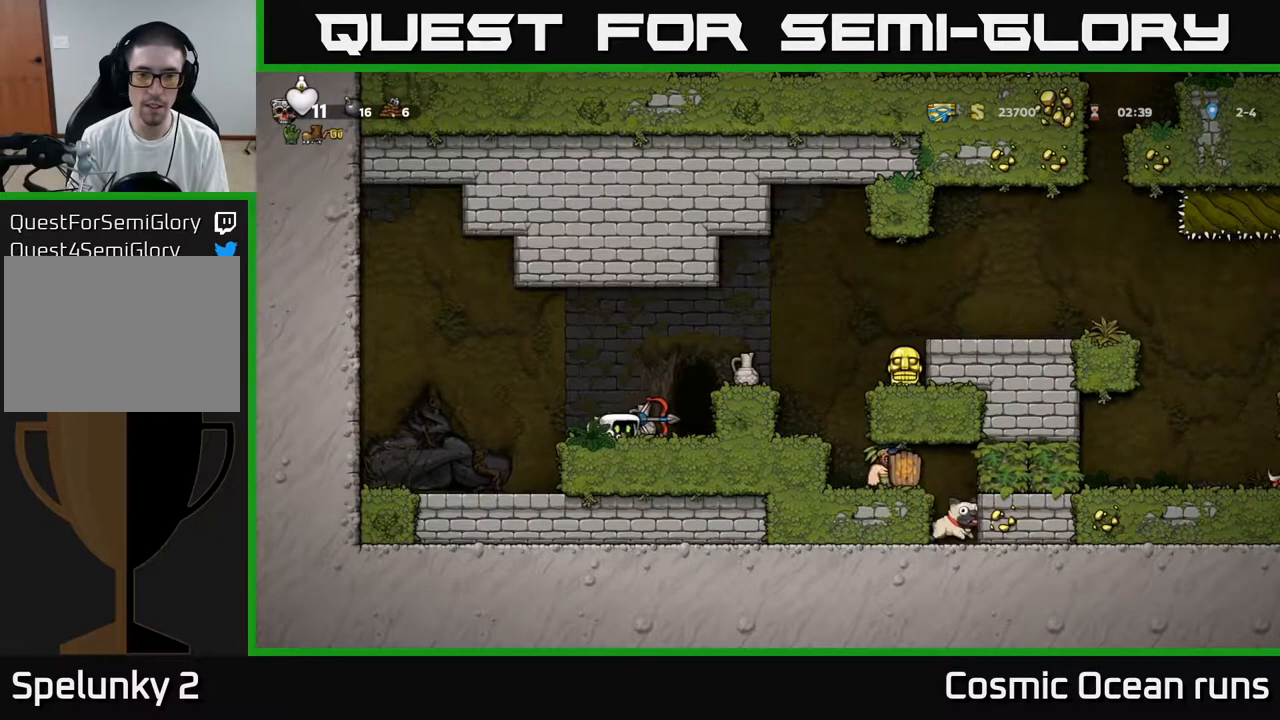
{"buttons": [], "left_stick": "center", "right_stick": "center", "events": [[200, "A", "up"], [250, "DPAD_RIGHT", "up"]]}
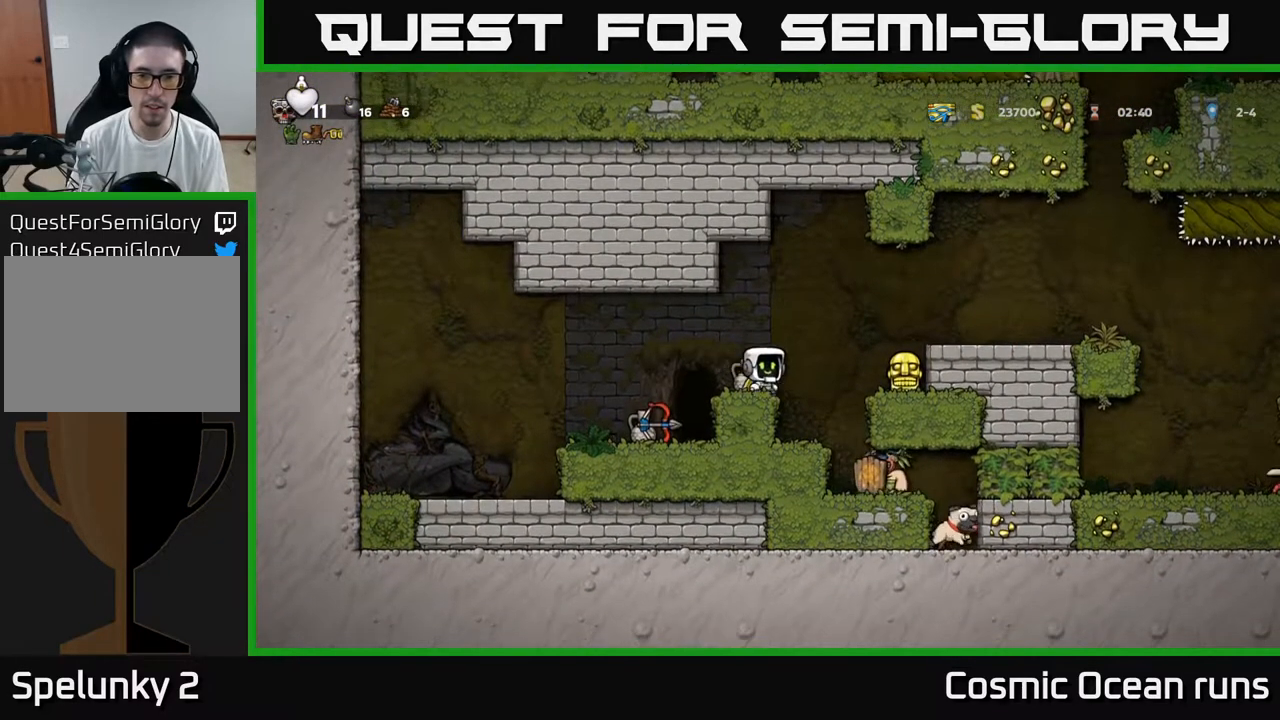
{"buttons": [], "left_stick": "center", "right_stick": "center", "events": [[267, "DPAD_RIGHT", "down"], [400, "DPAD_RIGHT", "up"]]}
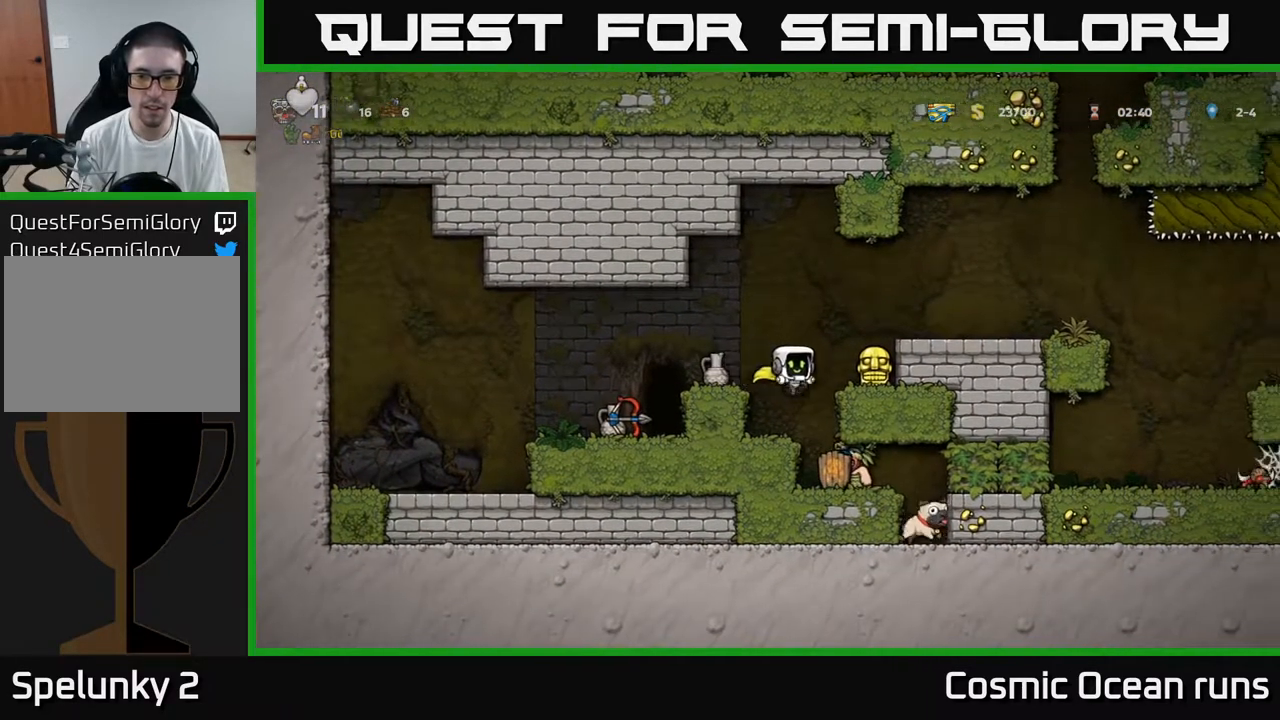
{"buttons": [], "left_stick": "center", "right_stick": "center", "events": [[67, "DPAD_RIGHT", "down"], [250, "DPAD_RIGHT", "up"]]}
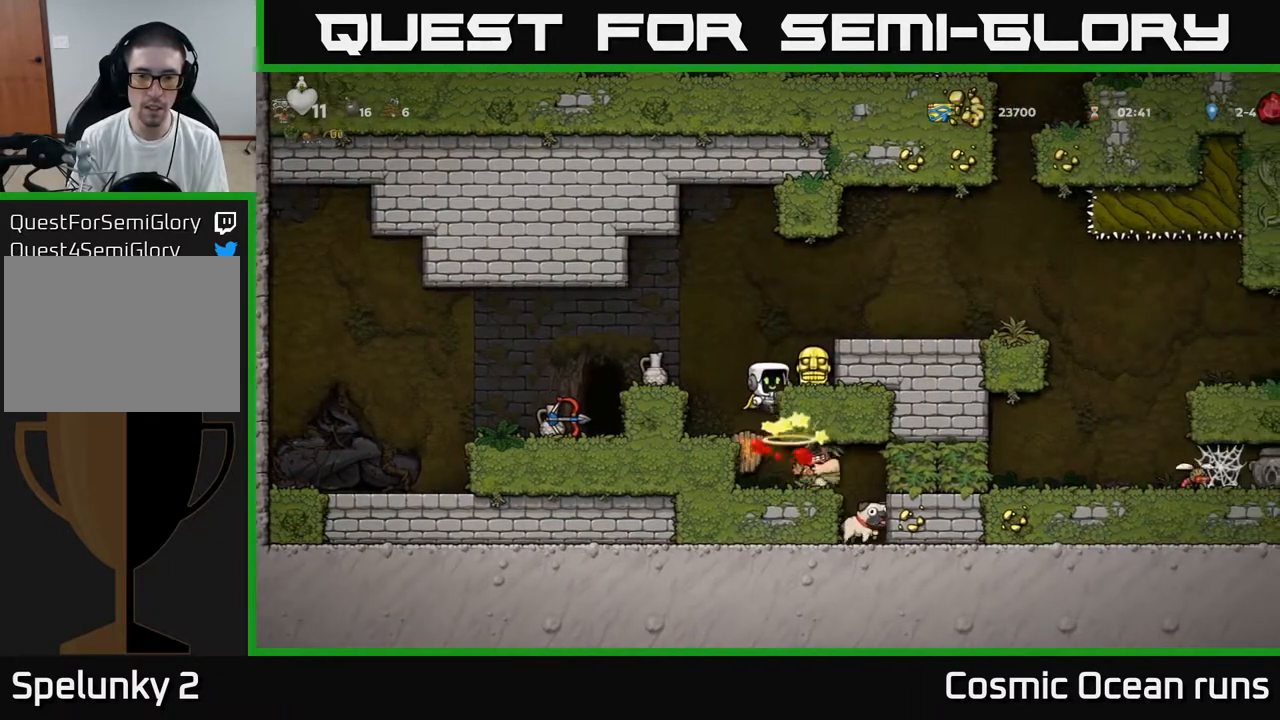
{"buttons": ["DPAD_DOWN"], "left_stick": "center", "right_stick": "center", "events": [[450, "DPAD_DOWN", "down"]]}